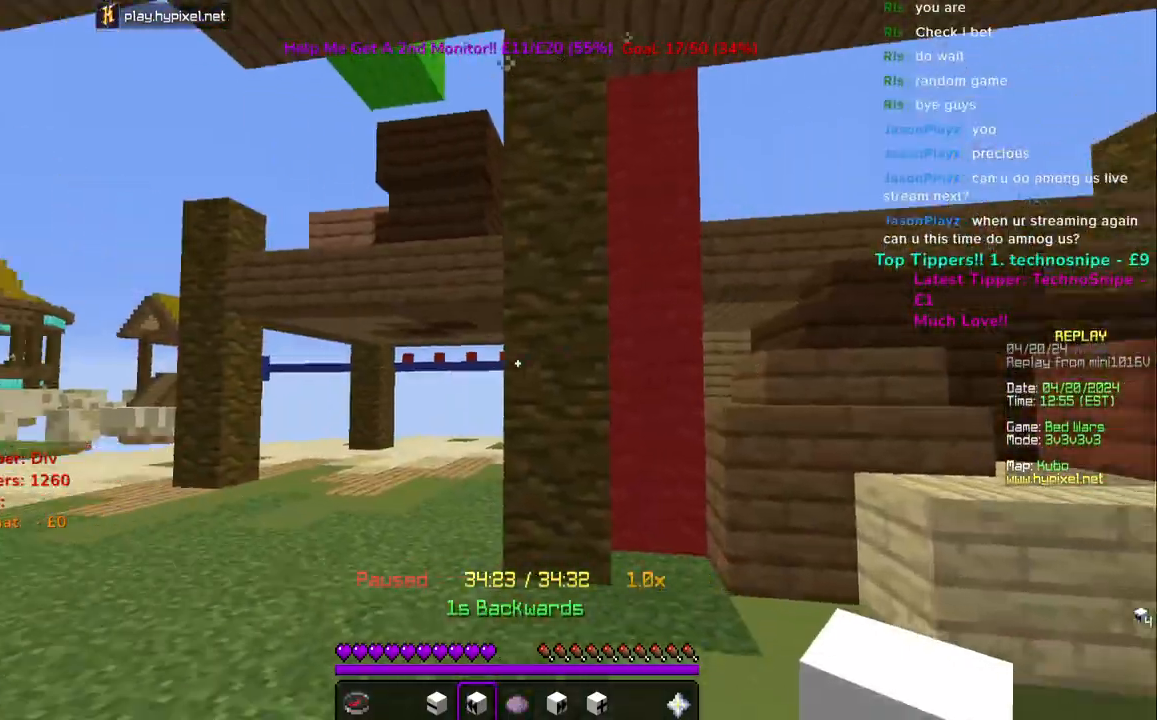
Gameplay with keyboard and mouse; each line is a JSON object with the keys and mouse buttons held at the frame after it. "events" lists presses ("down") and releases ("up") of "a", "d", "s", "space", "w", "mouse_left" and "mouse_right" between this image and that frame as [ms after this image, input, new state], when the widget could be followed in between. "mouse_left", "mouse_right" = the "left", "right" buttons of the "mouse" list. No other keys are recorded. Fast repeated clicks can show as one long hold. Mouse movement is not recorded.
{"keys": [], "mouse": [], "events": []}
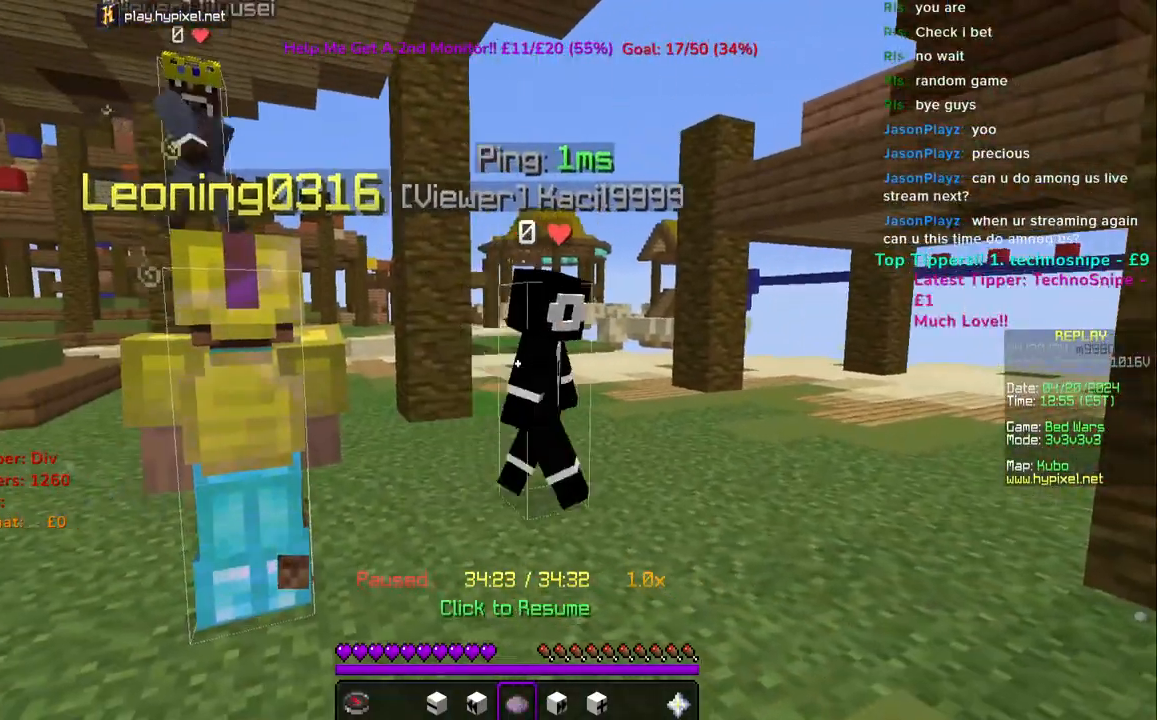
{"keys": [], "mouse": [], "events": []}
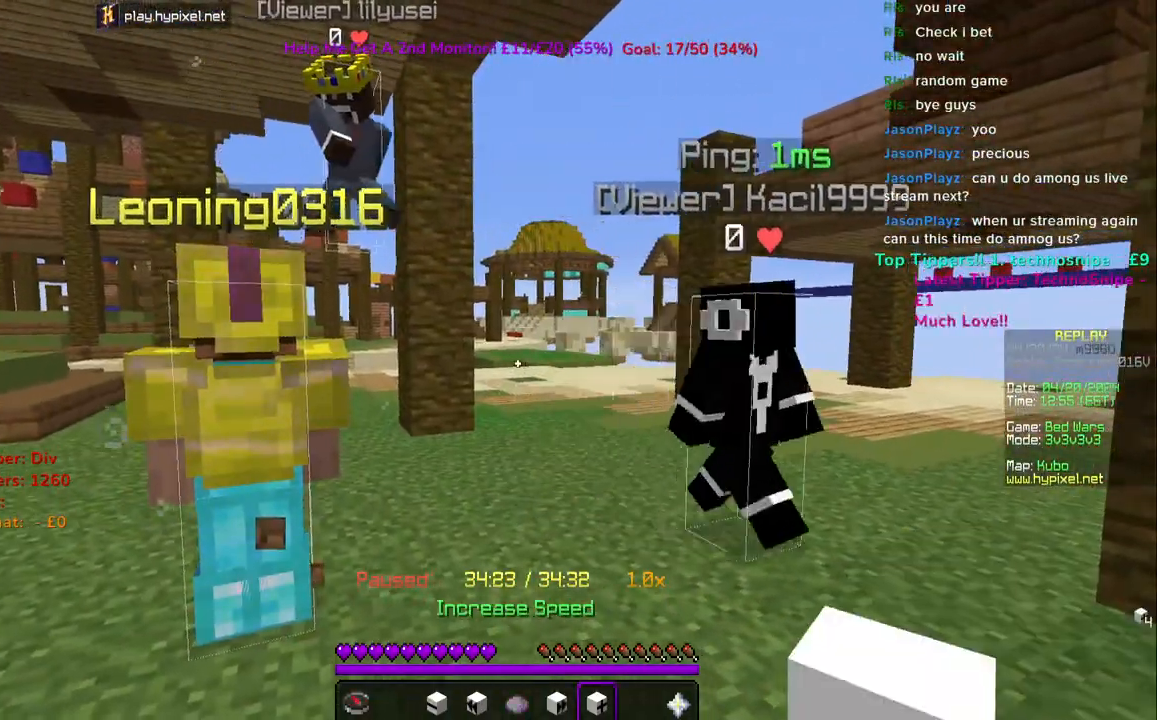
{"keys": [], "mouse": ["right"], "events": [[250, "mouse_right", "down"]]}
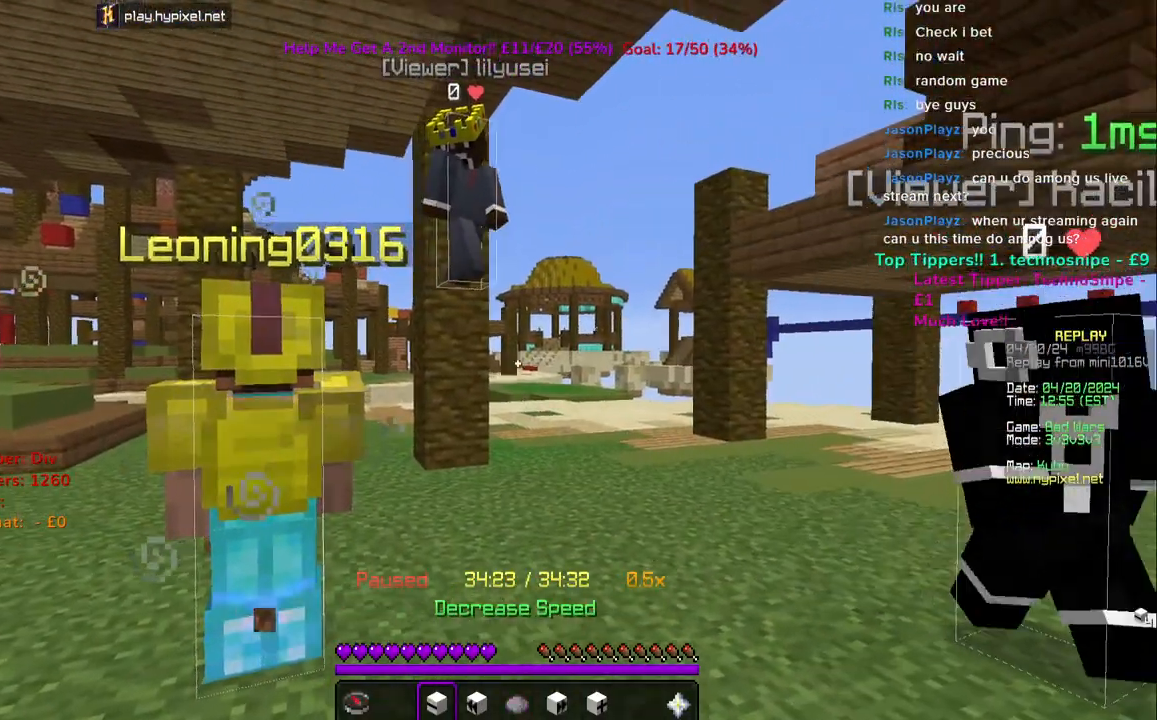
{"keys": [], "mouse": ["right"], "events": [[350, "mouse_right", "up"], [483, "mouse_right", "down"]]}
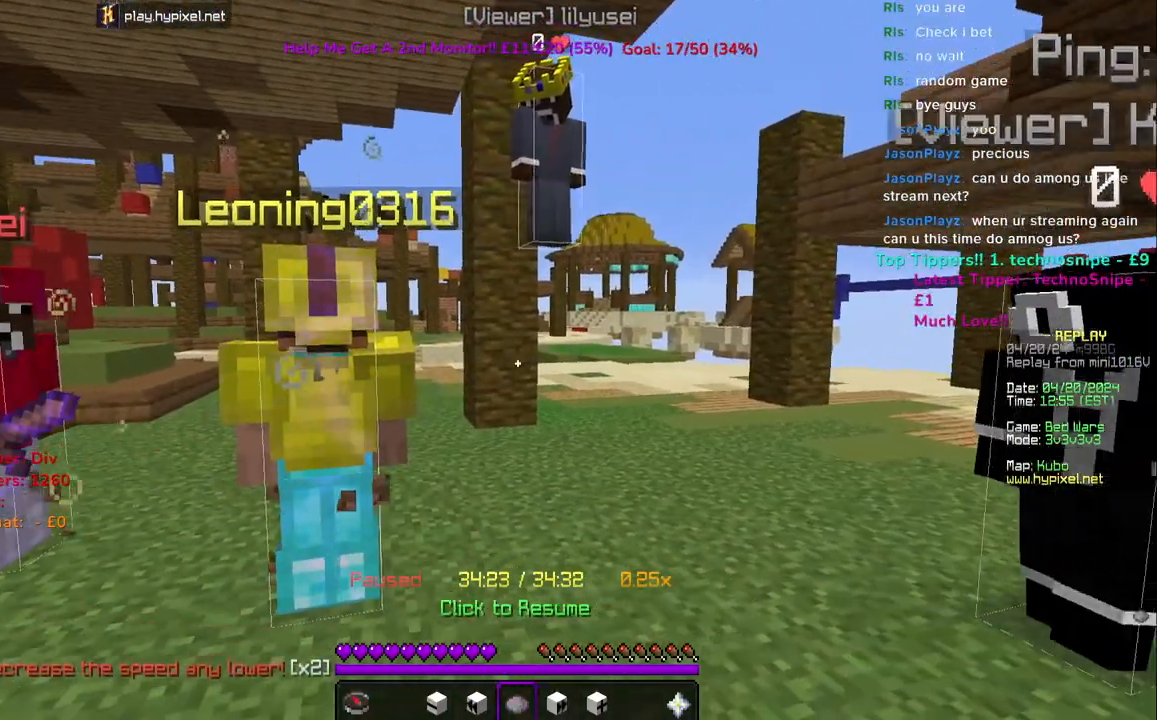
{"keys": [], "mouse": [], "events": [[83, "mouse_right", "up"], [150, "a", "down"], [467, "a", "up"]]}
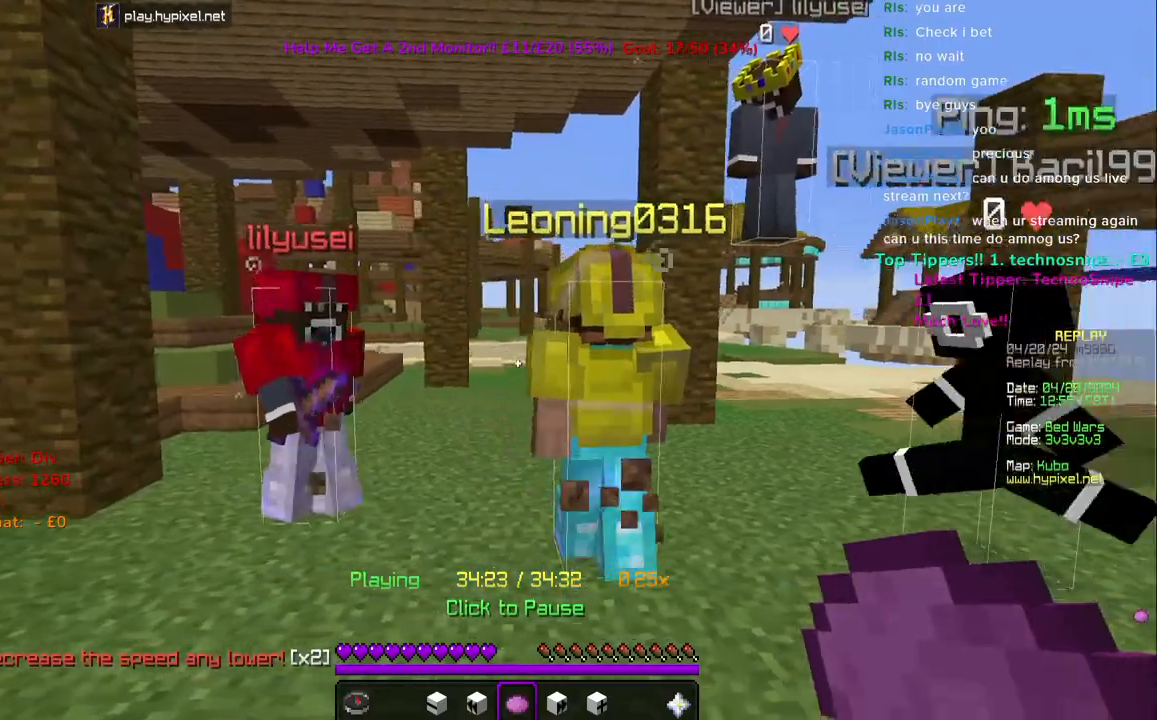
{"keys": [], "mouse": [], "events": []}
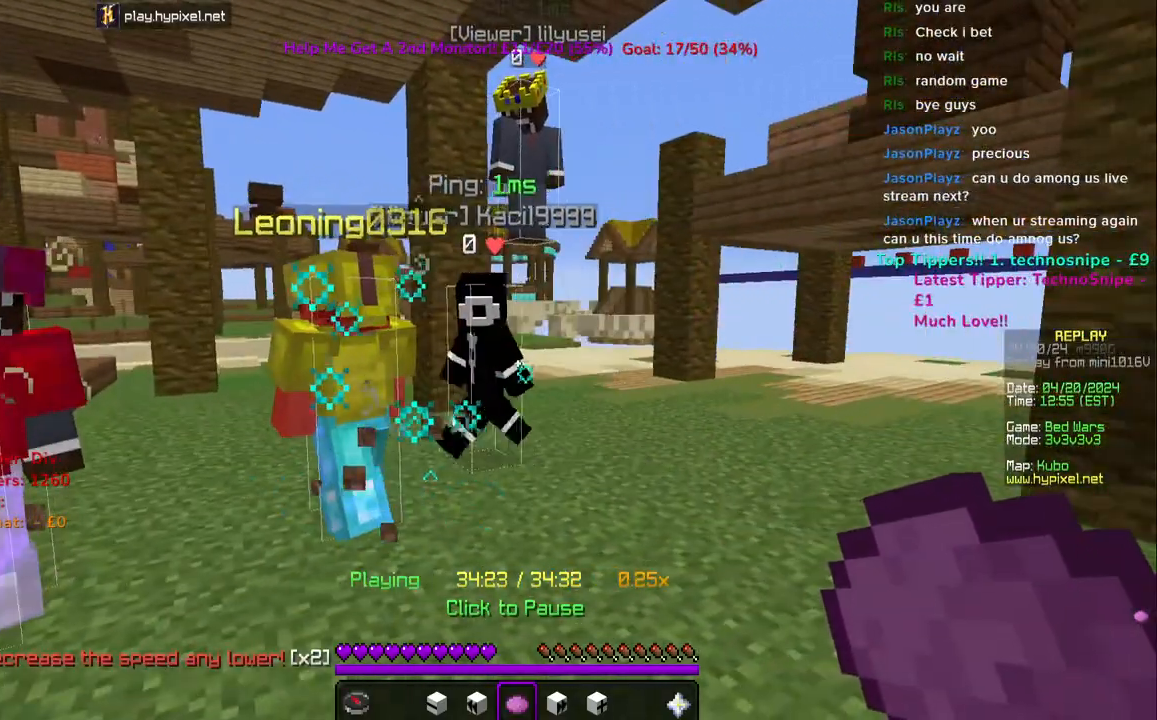
{"keys": [], "mouse": [], "events": []}
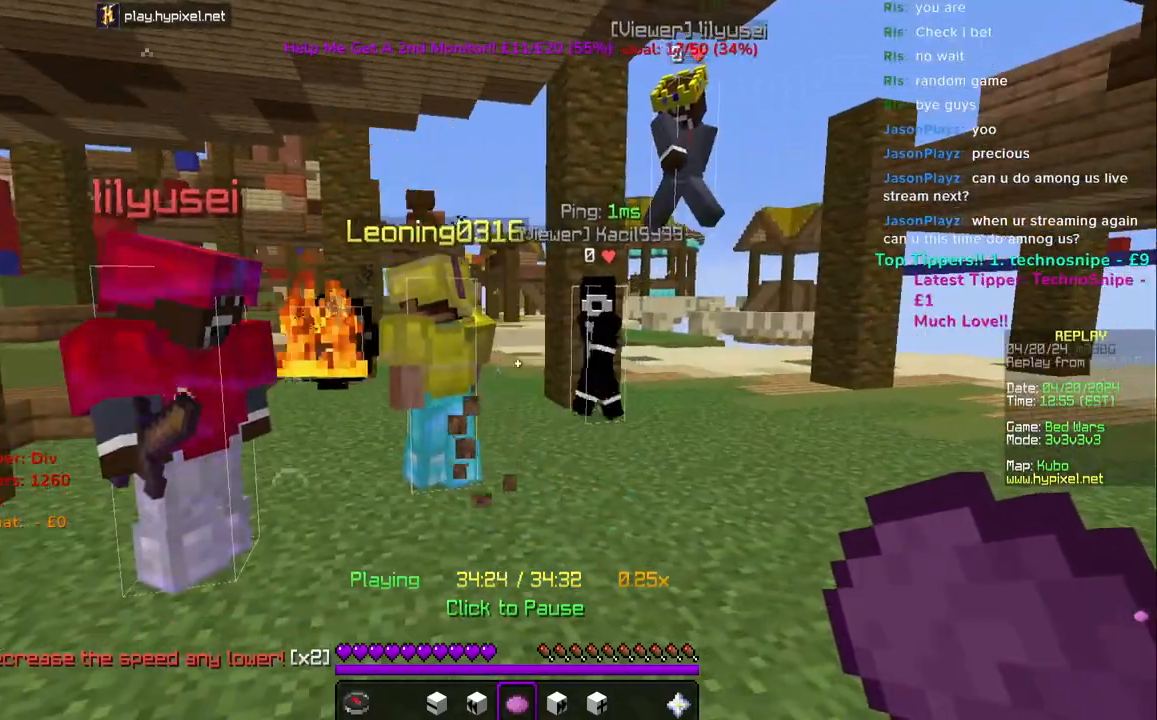
{"keys": [], "mouse": [], "events": []}
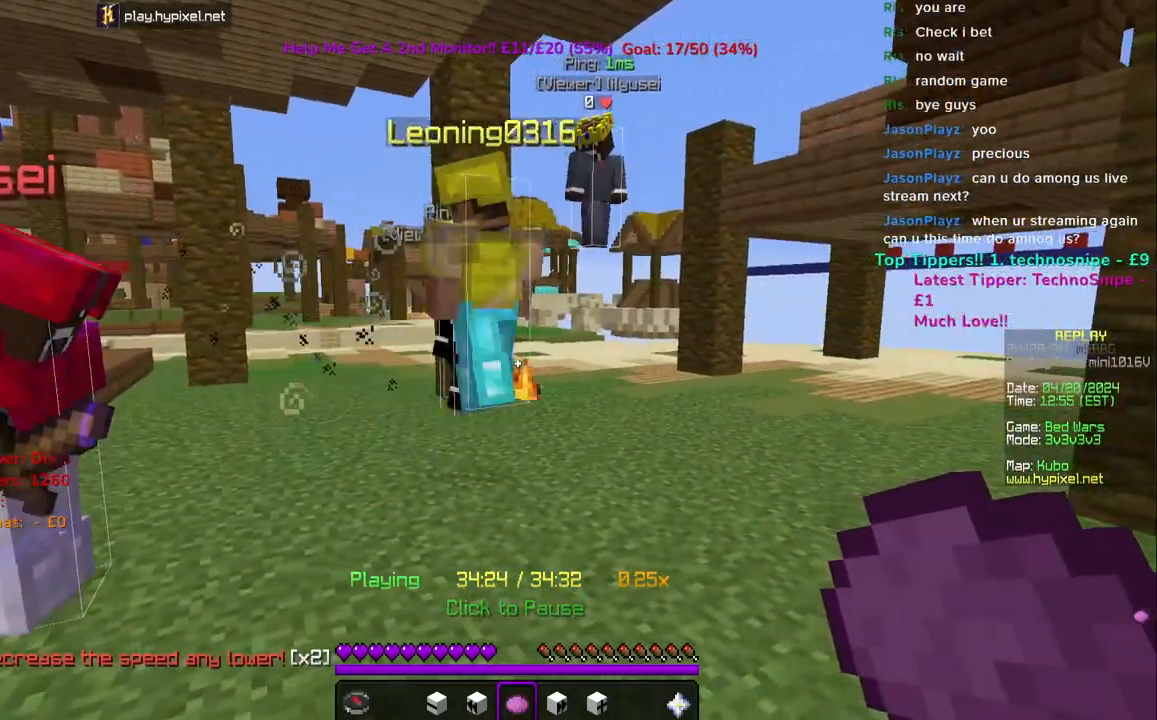
{"keys": [], "mouse": ["right"], "events": [[500, "mouse_right", "down"]]}
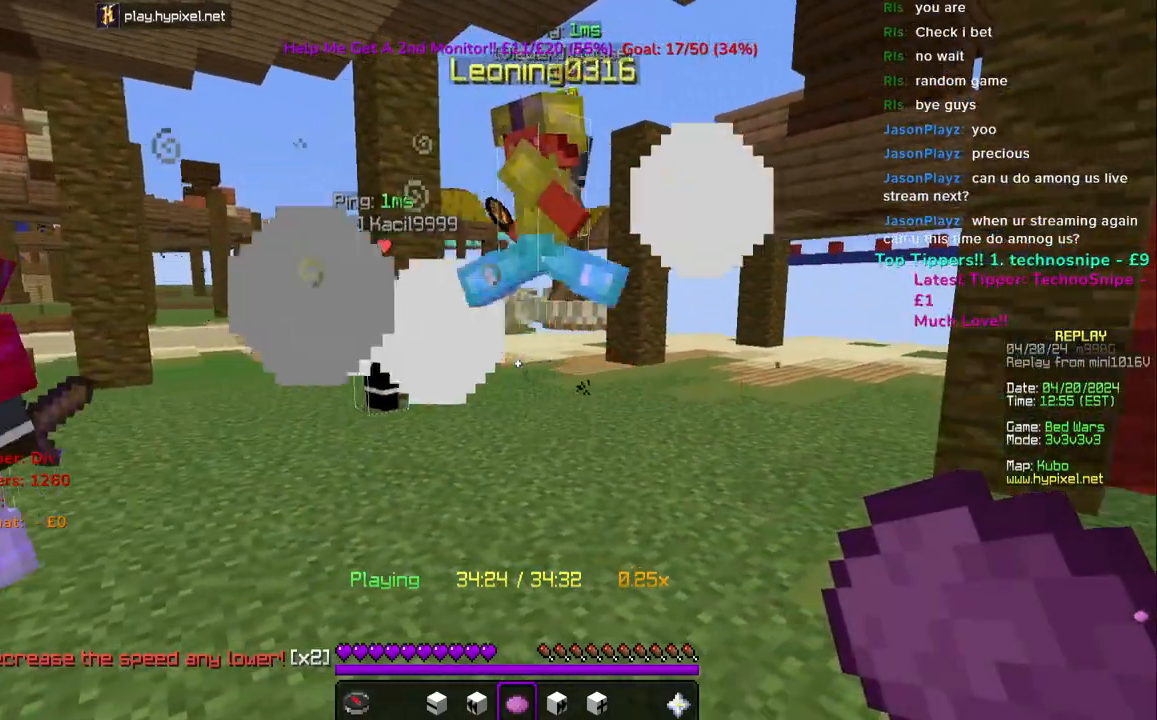
{"keys": [], "mouse": [], "events": [[133, "mouse_right", "up"]]}
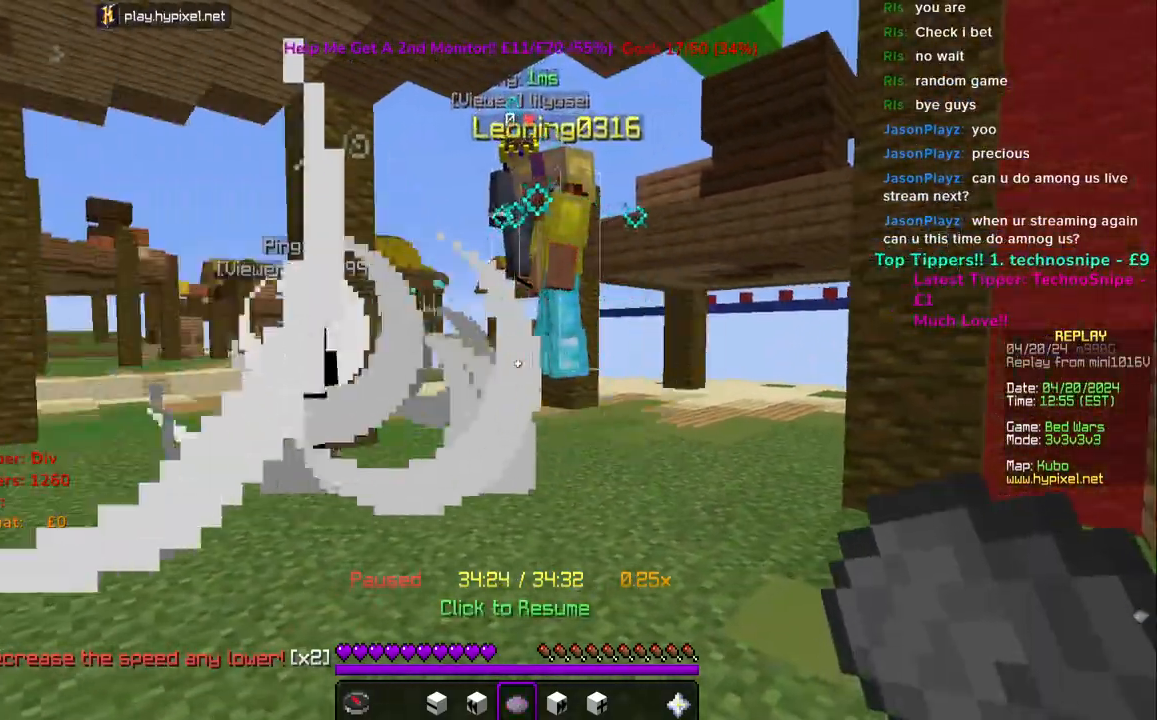
{"keys": [], "mouse": [], "events": [[133, "a", "down"], [417, "a", "up"]]}
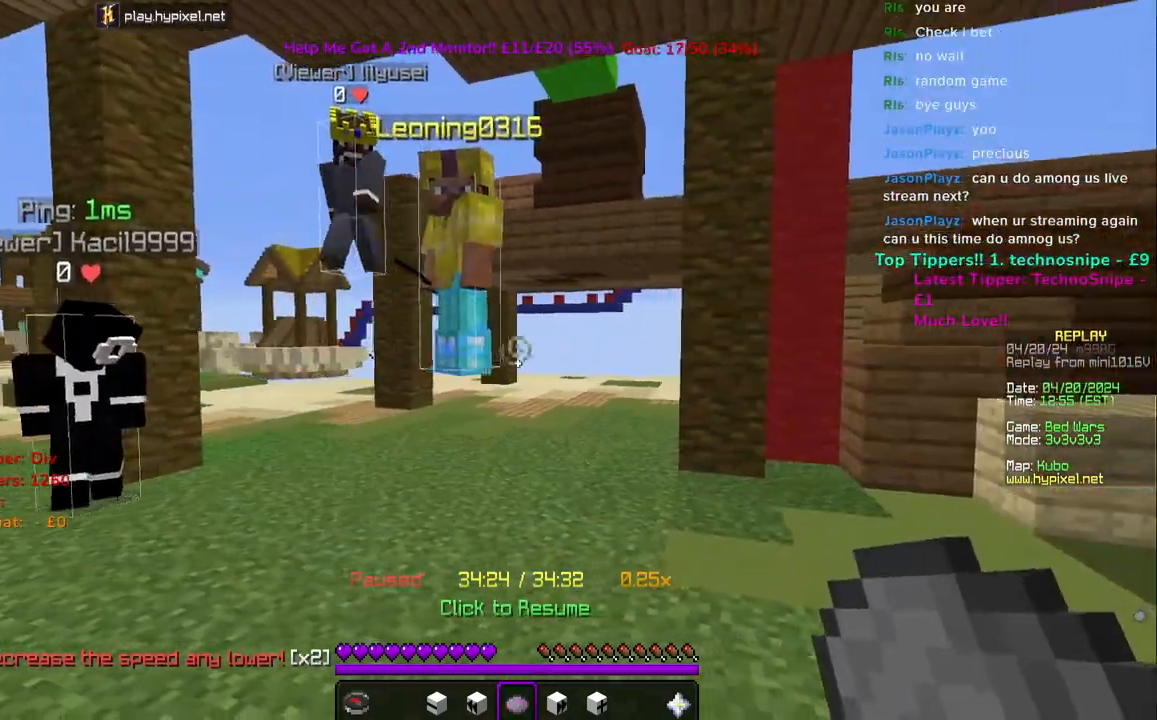
{"keys": [], "mouse": [], "events": []}
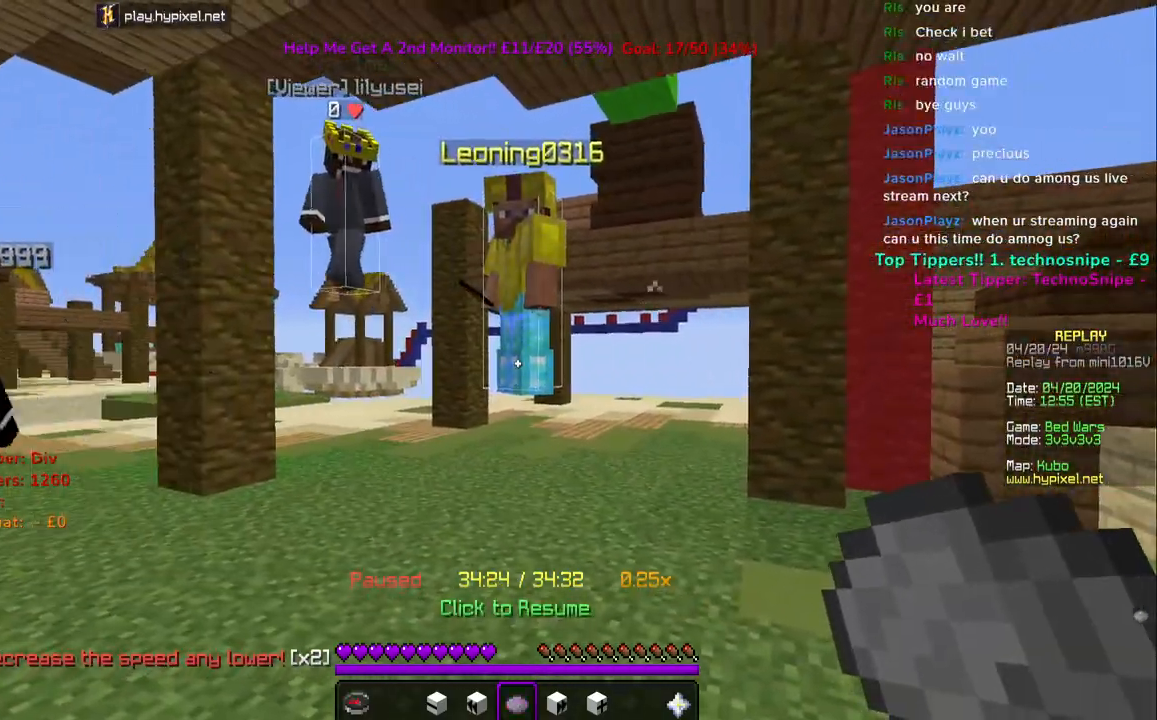
{"keys": ["w"], "mouse": [], "events": [[450, "w", "down"]]}
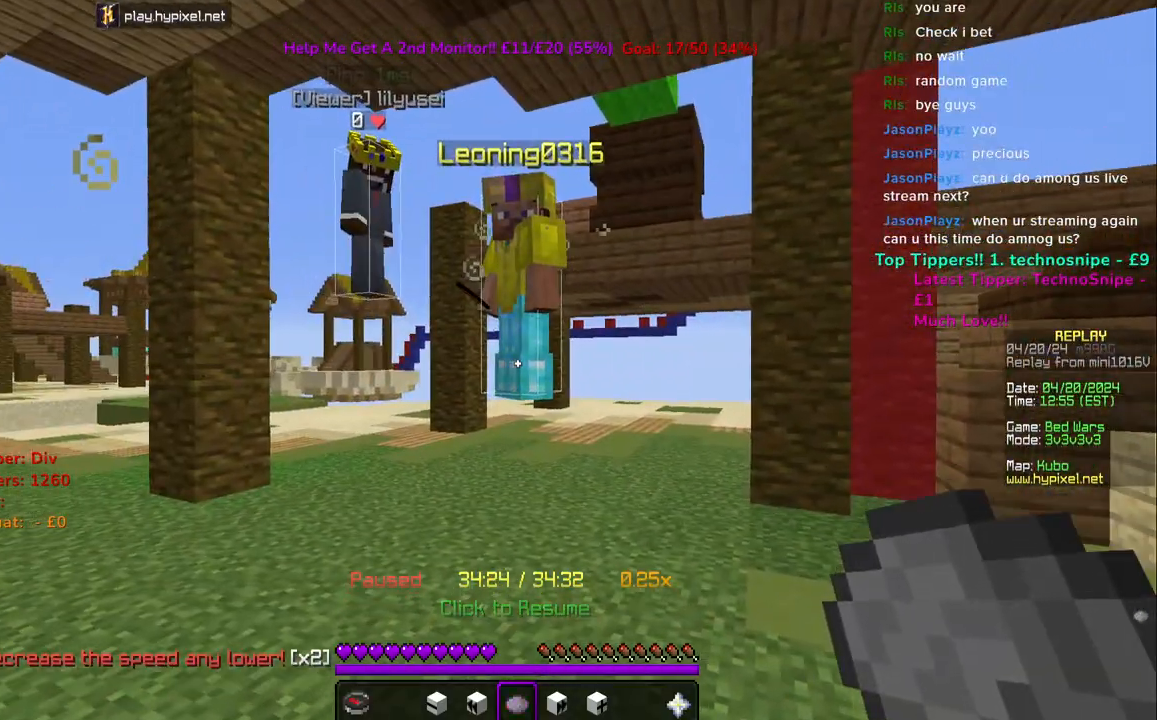
{"keys": ["w"], "mouse": [], "events": [[133, "w", "up"], [500, "w", "down"]]}
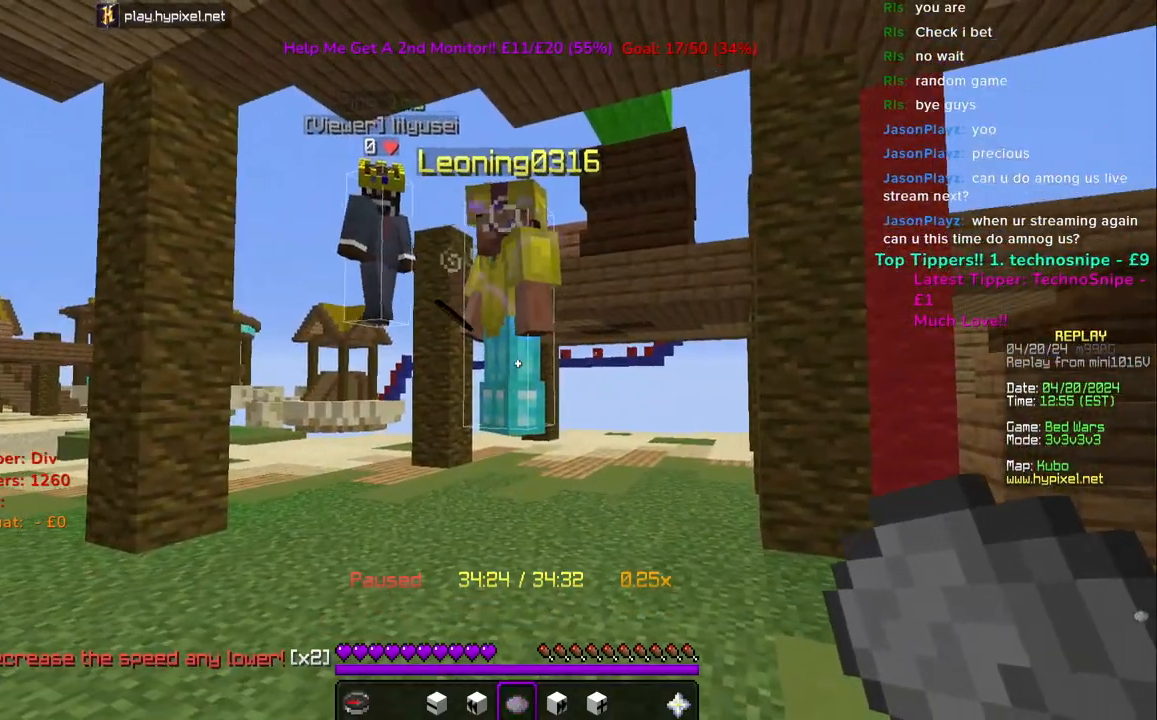
{"keys": ["d", "w"], "mouse": [], "events": [[317, "d", "down"]]}
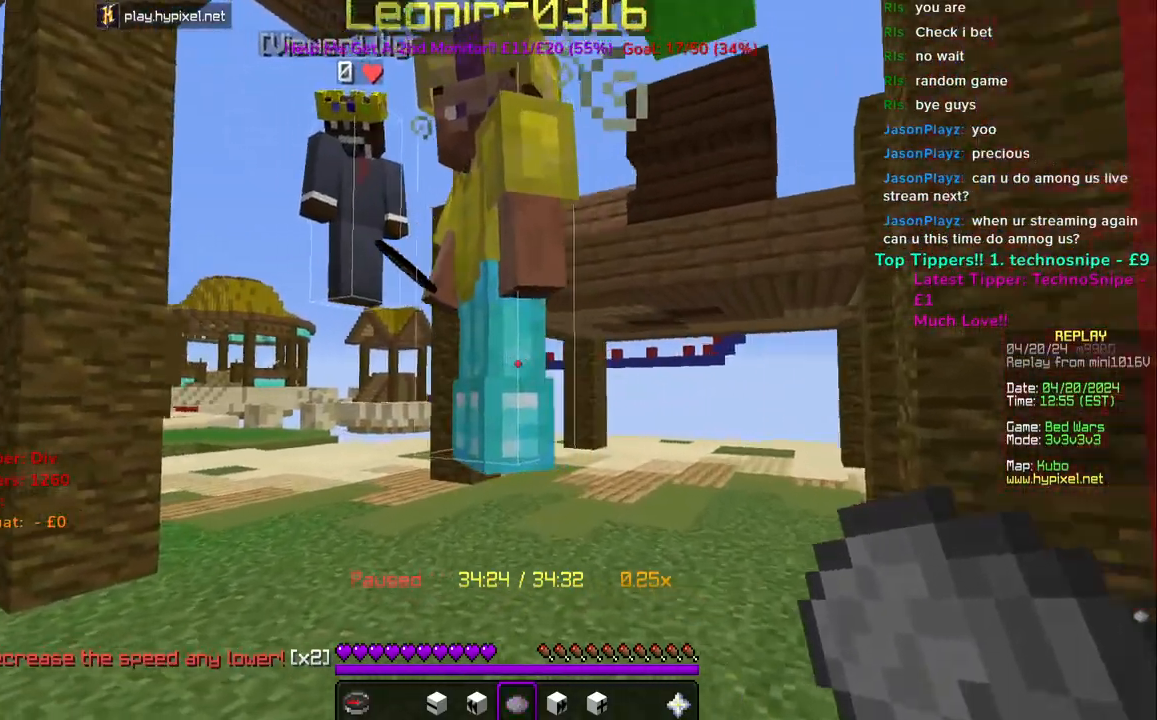
{"keys": [], "mouse": [], "events": [[50, "space", "down"], [133, "w", "up"], [333, "space", "up"], [400, "d", "up"]]}
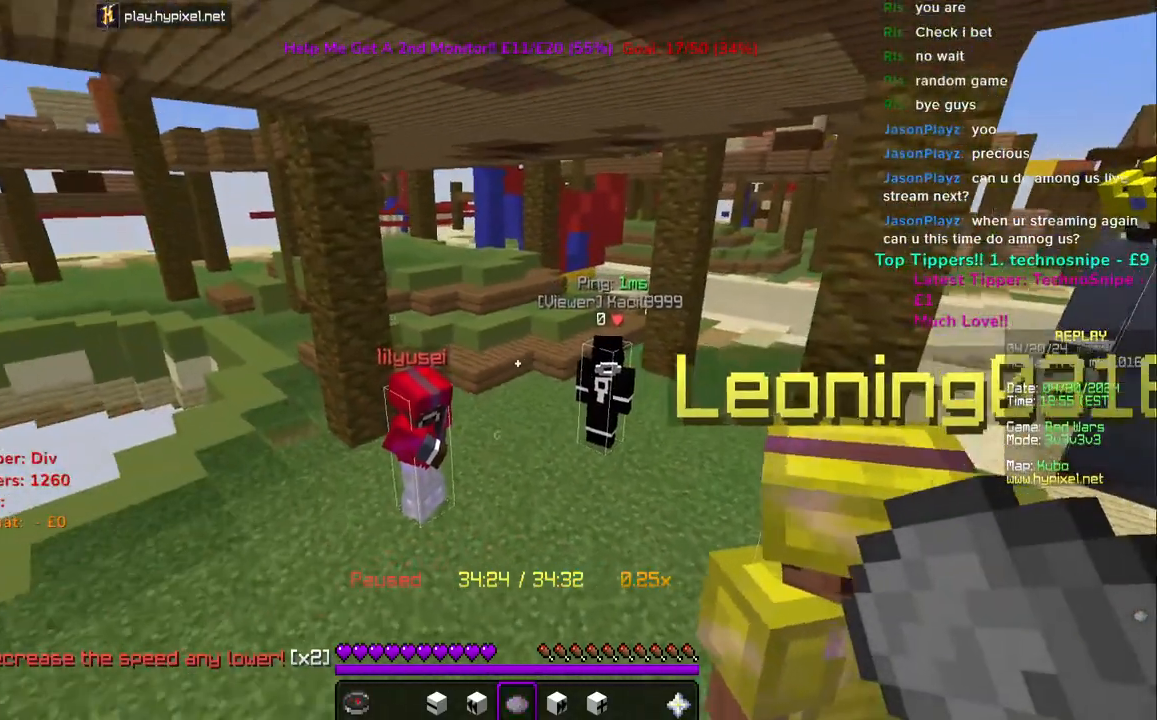
{"keys": ["d"], "mouse": [], "events": [[267, "w", "down"], [333, "d", "down"], [500, "w", "up"]]}
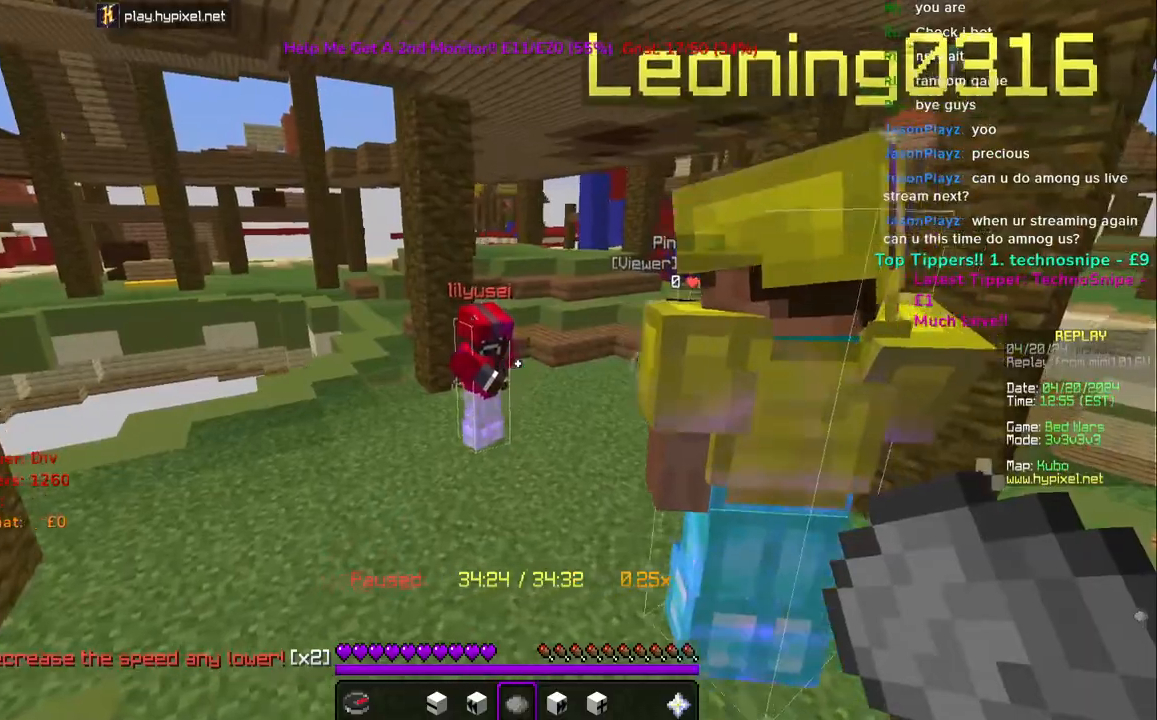
{"keys": ["d", "space", "w"], "mouse": [], "events": [[17, "d", "up"], [250, "w", "down"], [300, "d", "down"], [300, "space", "down"], [383, "space", "up"], [467, "space", "down"]]}
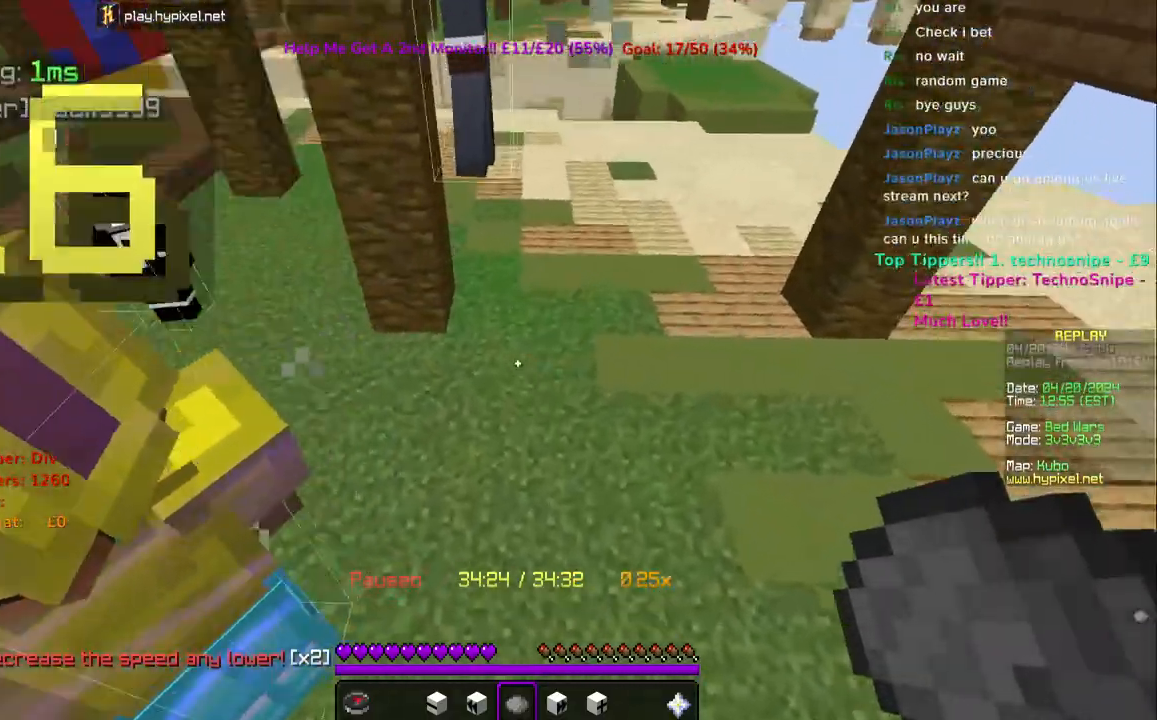
{"keys": ["d"], "mouse": [], "events": [[217, "space", "up"], [483, "w", "up"]]}
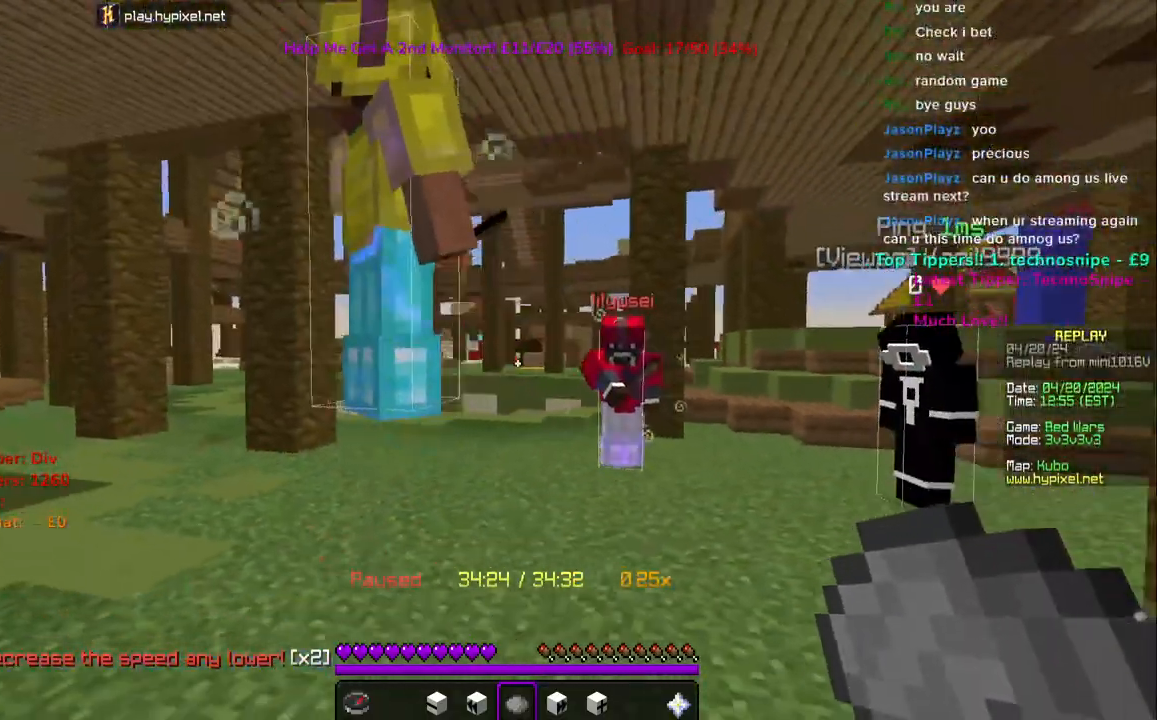
{"keys": ["space", "w"], "mouse": [], "events": [[50, "d", "up"], [283, "space", "down"], [300, "w", "down"], [367, "space", "up"], [433, "space", "down"]]}
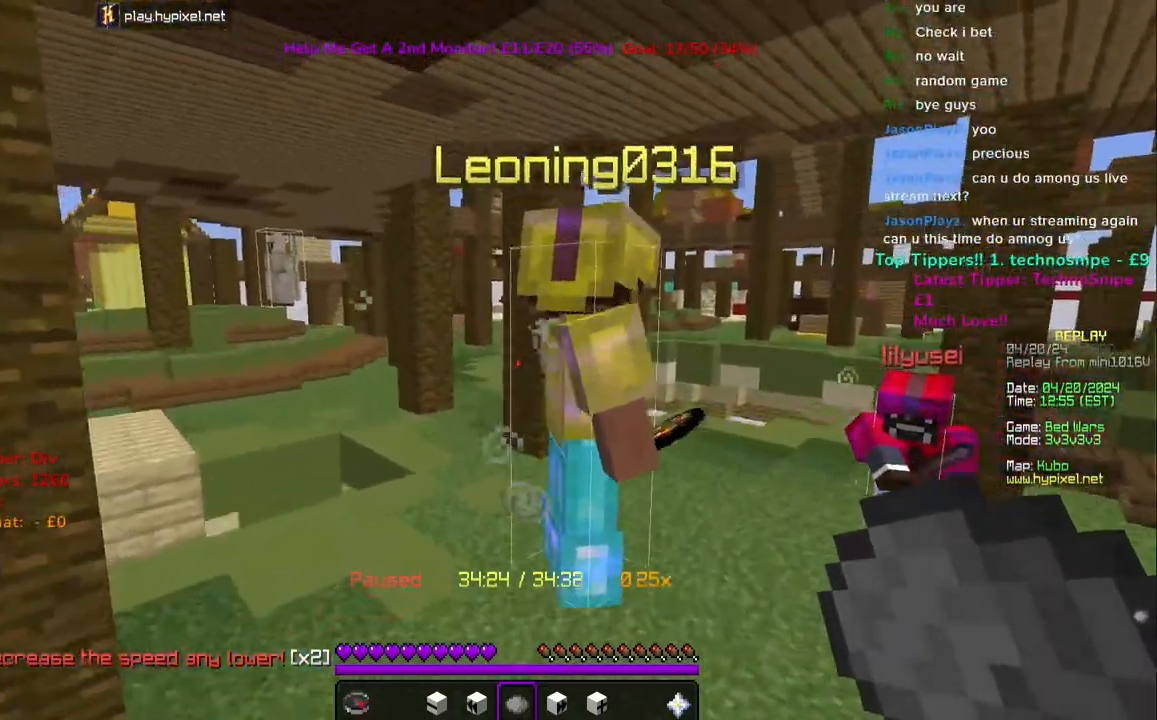
{"keys": ["w"], "mouse": [], "events": [[83, "space", "up"]]}
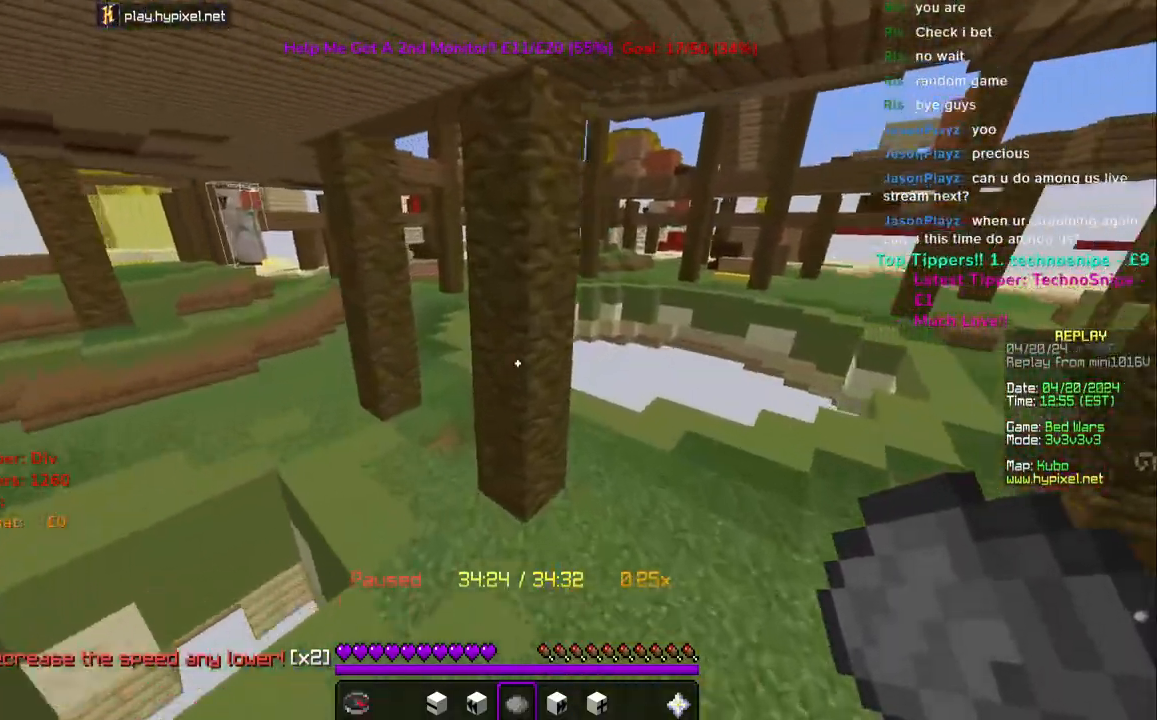
{"keys": ["d"], "mouse": [], "events": [[217, "w", "up"], [283, "d", "down"]]}
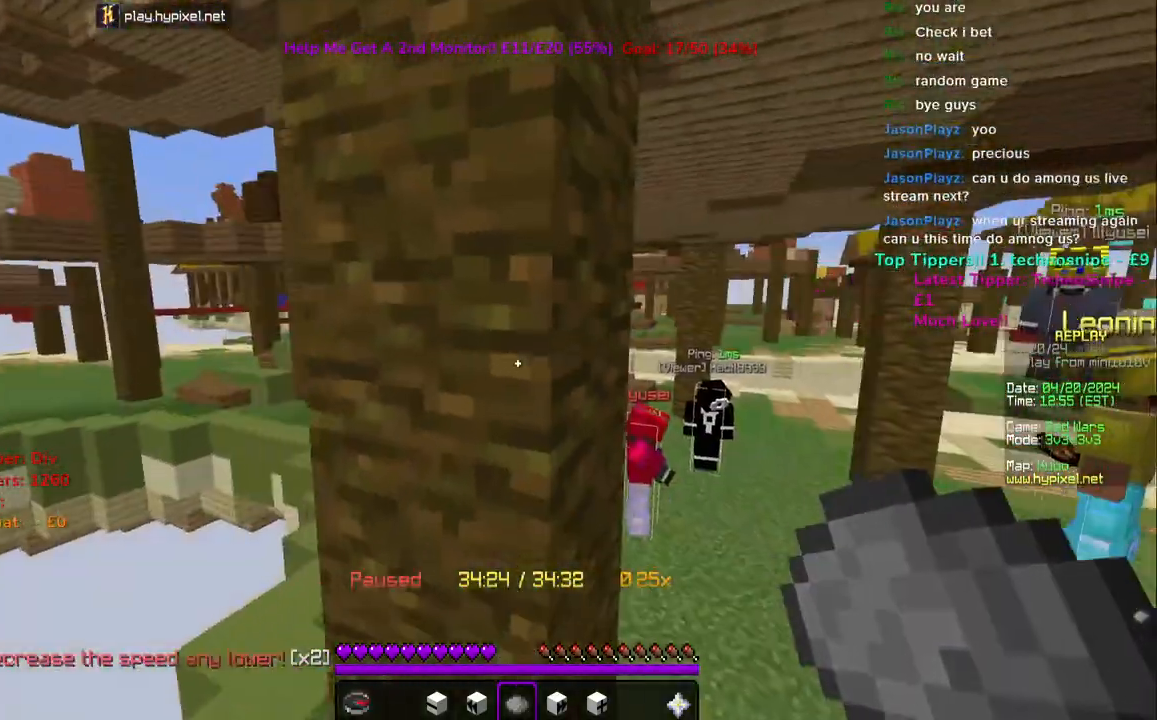
{"keys": ["d", "w"], "mouse": [], "events": [[67, "d", "up"], [233, "w", "down"], [500, "d", "down"]]}
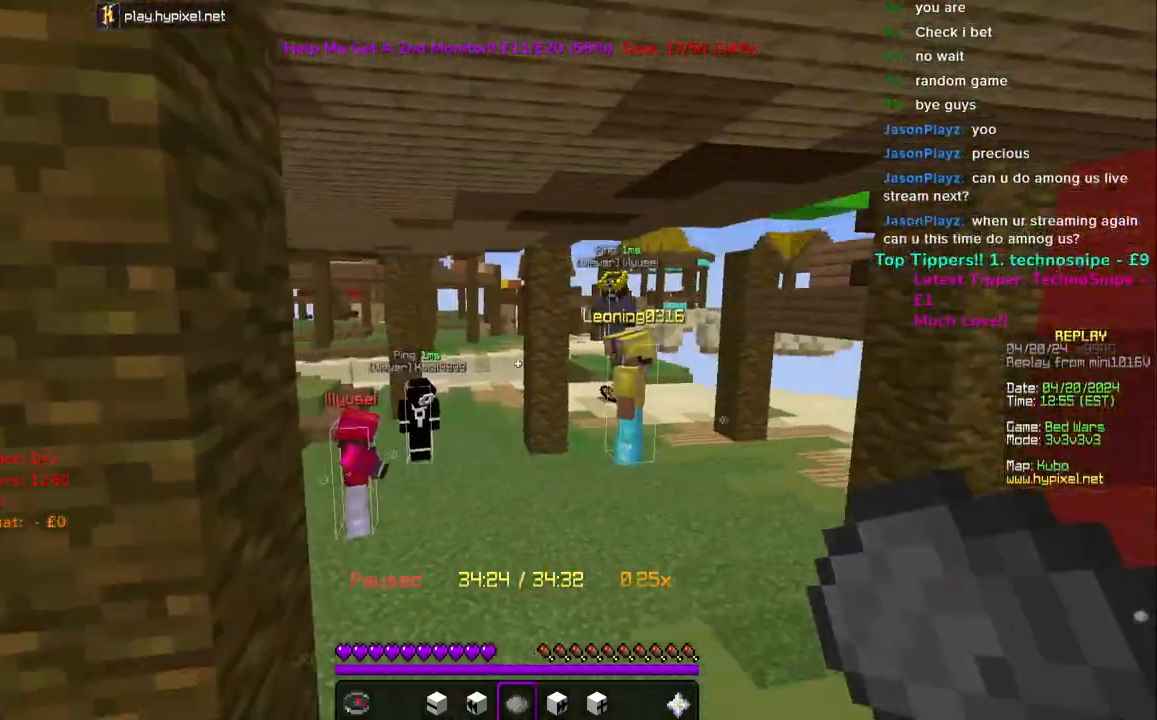
{"keys": ["a", "w"], "mouse": [], "events": [[50, "w", "up"], [150, "d", "up"], [433, "w", "down"], [450, "a", "down"]]}
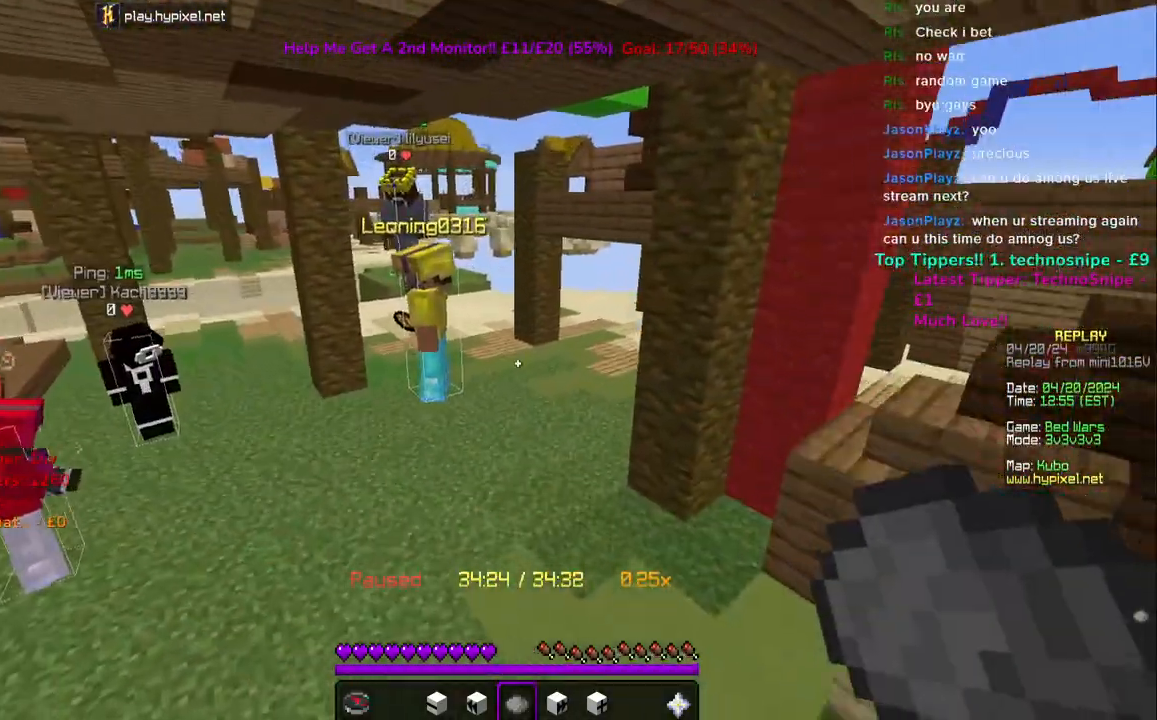
{"keys": ["a"], "mouse": [], "events": [[283, "w", "up"]]}
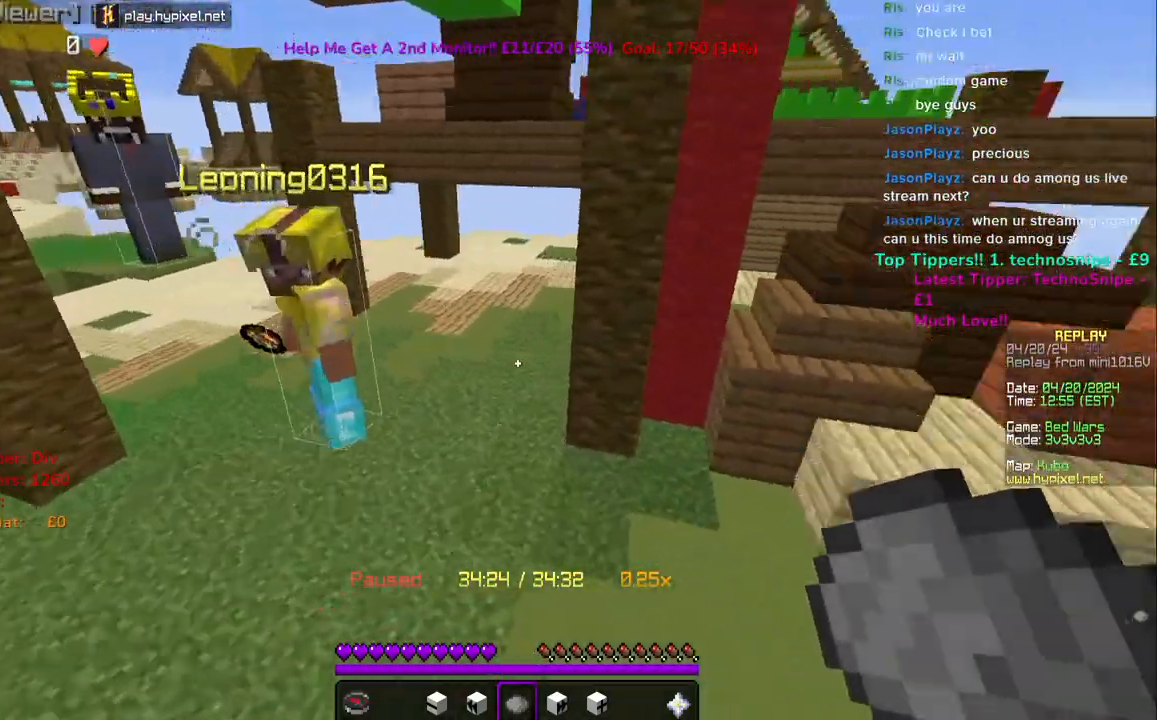
{"keys": [], "mouse": [], "events": [[50, "a", "up"], [267, "mouse_right", "down"], [383, "mouse_right", "up"]]}
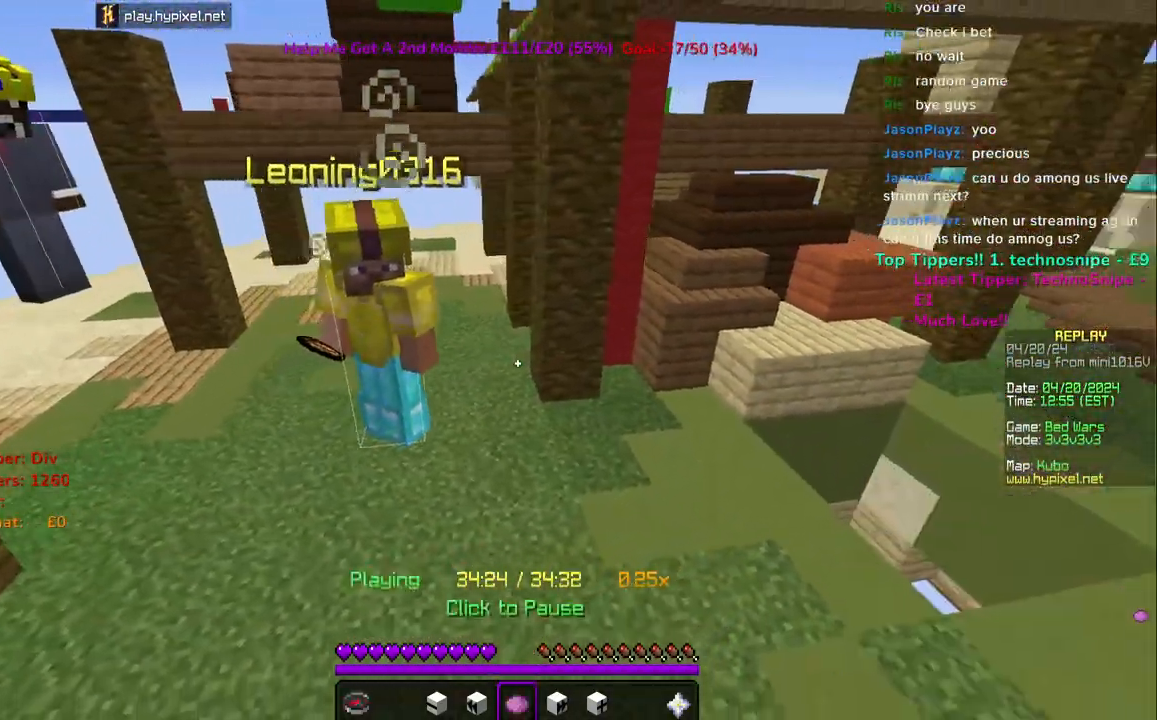
{"keys": [], "mouse": [], "events": []}
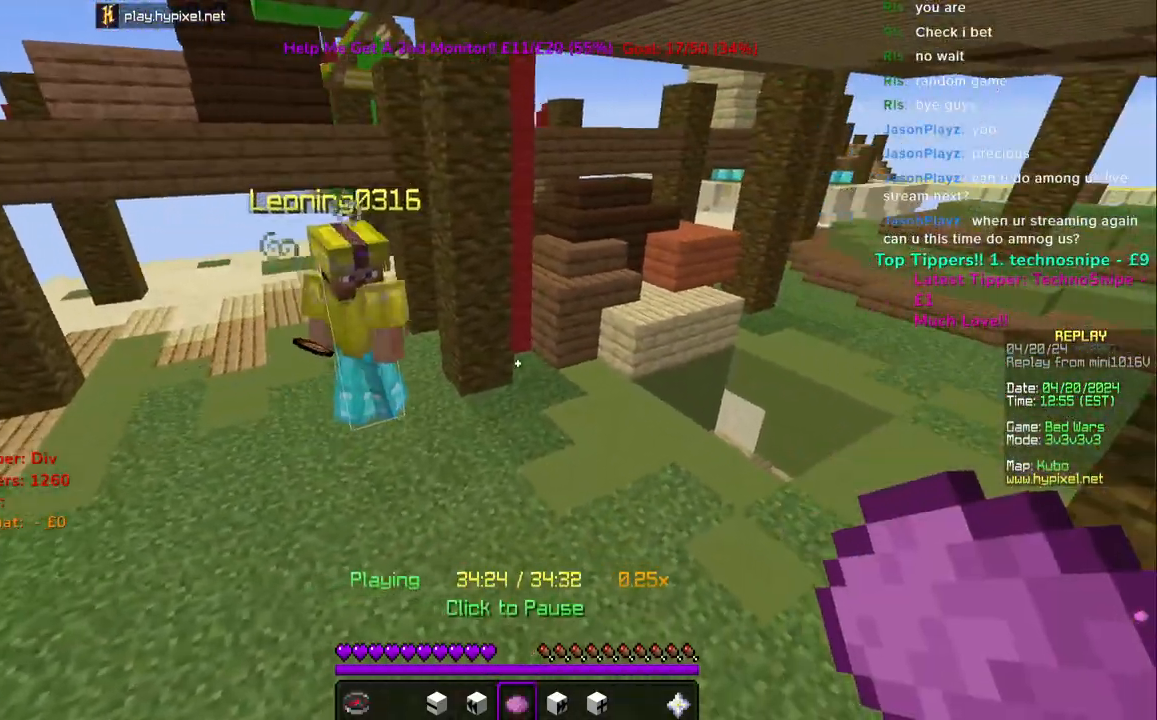
{"keys": [], "mouse": [], "events": []}
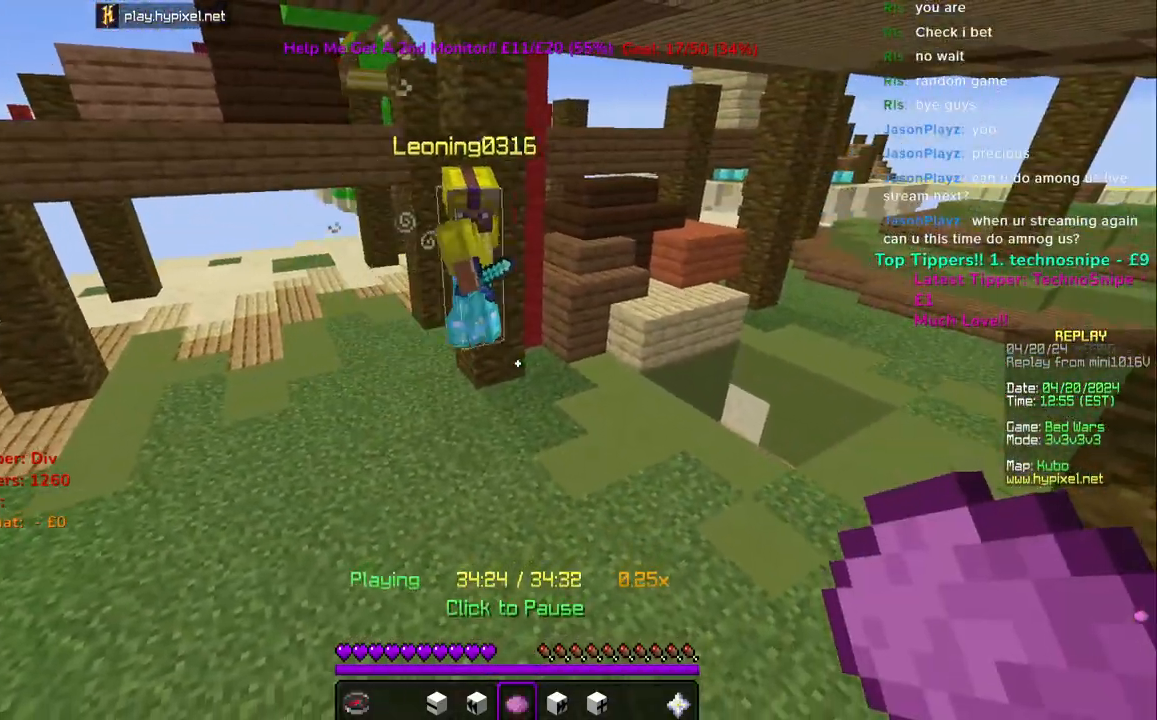
{"keys": [], "mouse": ["right"], "events": [[383, "mouse_right", "down"]]}
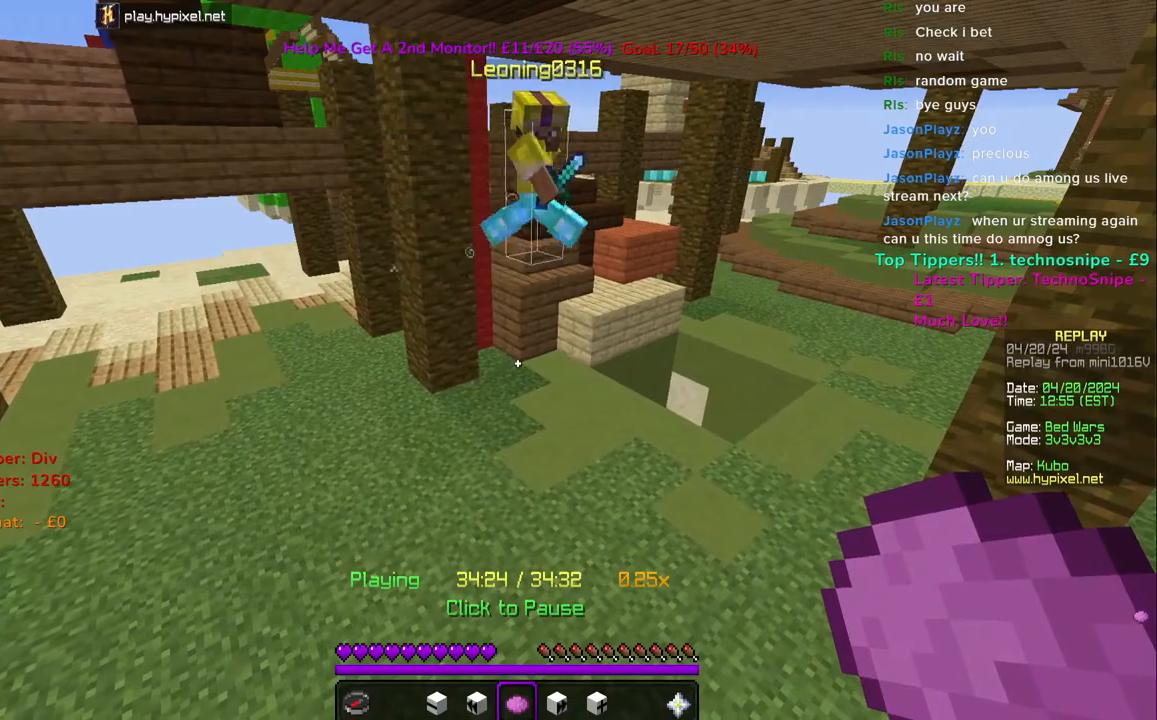
{"keys": [], "mouse": [], "events": [[33, "mouse_right", "up"]]}